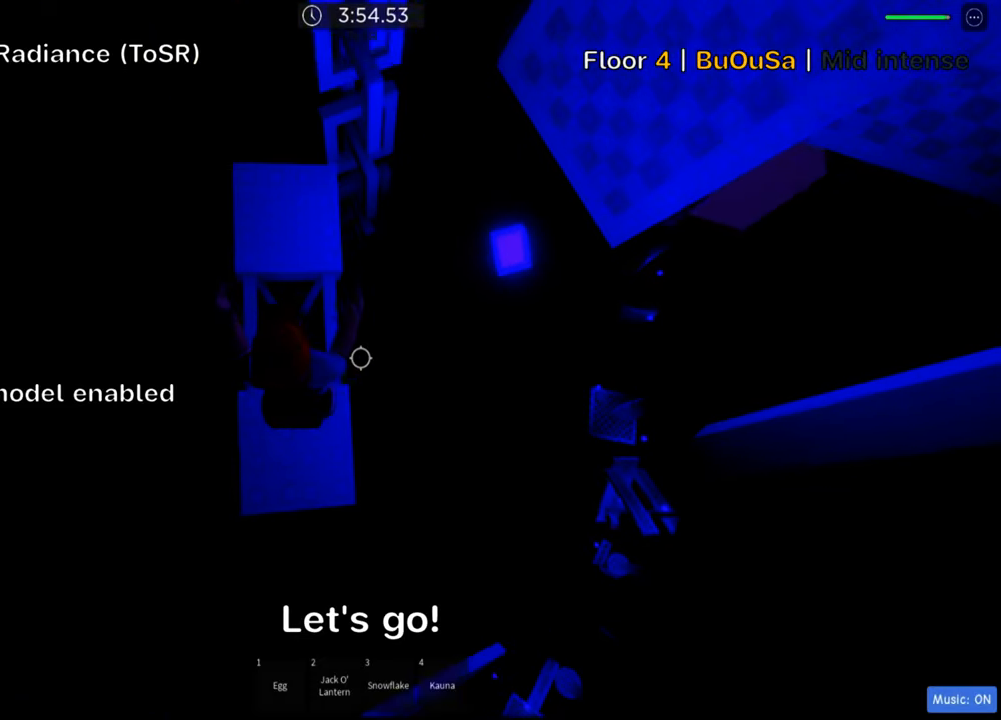
Gameplay with keyboard; each line is a JSON object with the keys held at the frame after it. "events" lists presses ("down") and releases ("up") of ".", "a", "comma", "ctrl", "d", "e", "f", "s", "shift", "space", "tab" and "w" between this image and that frame as [ms after this image, input, new state], when the widget could be followed in between. No other keys are recorded. Mouse input is not recorded.
{"keys": [], "events": [[133, "d", "down"], [133, "s", "down"], [233, "d", "up"], [266, "s", "up"]]}
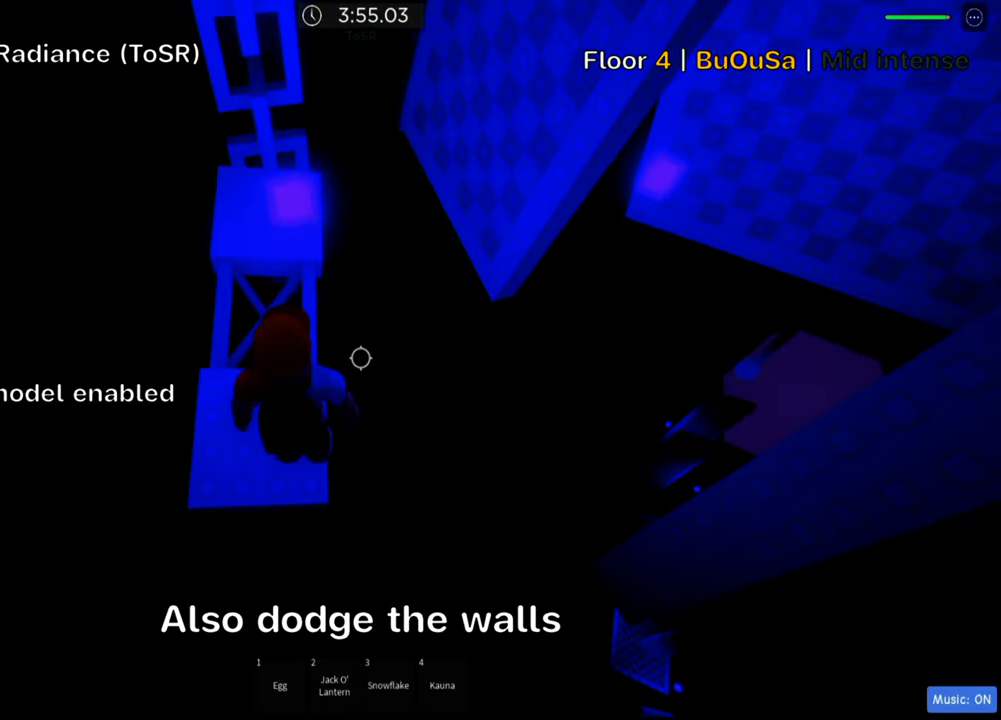
{"keys": [], "events": []}
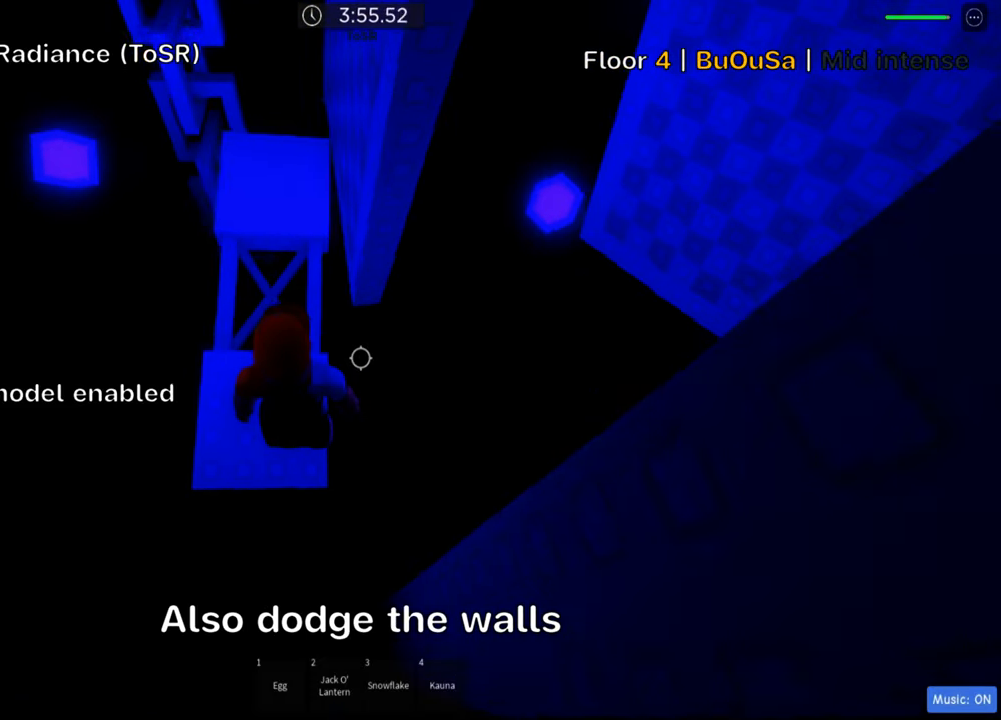
{"keys": ["w"], "events": [[283, "w", "down"]]}
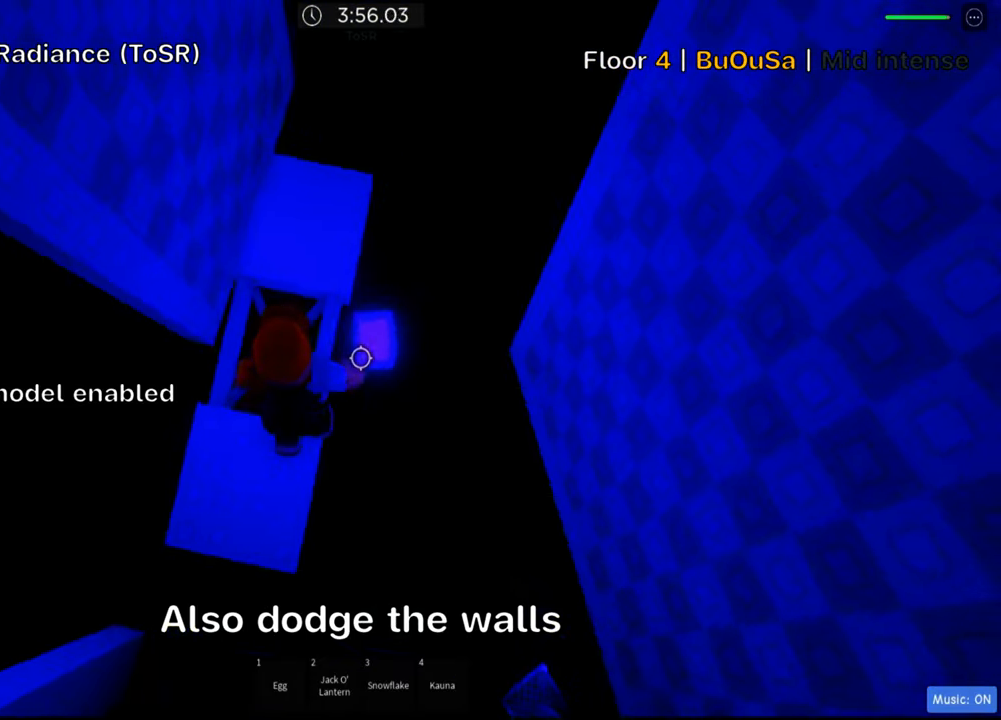
{"keys": [], "events": [[350, "w", "up"]]}
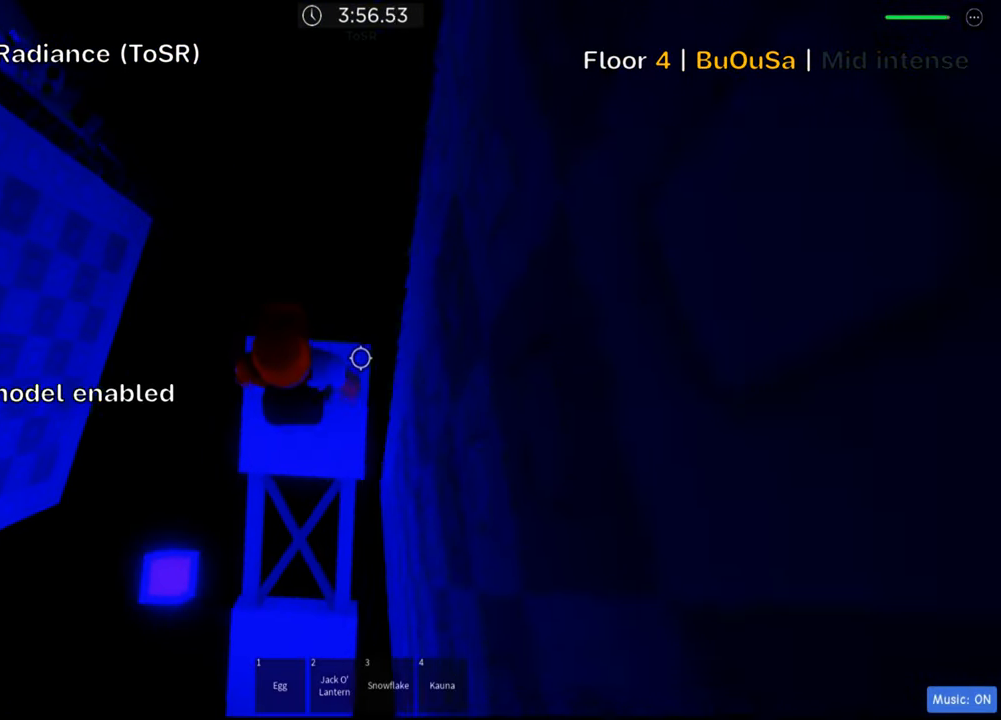
{"keys": ["d", "s"], "events": [[416, "d", "down"], [433, "s", "down"]]}
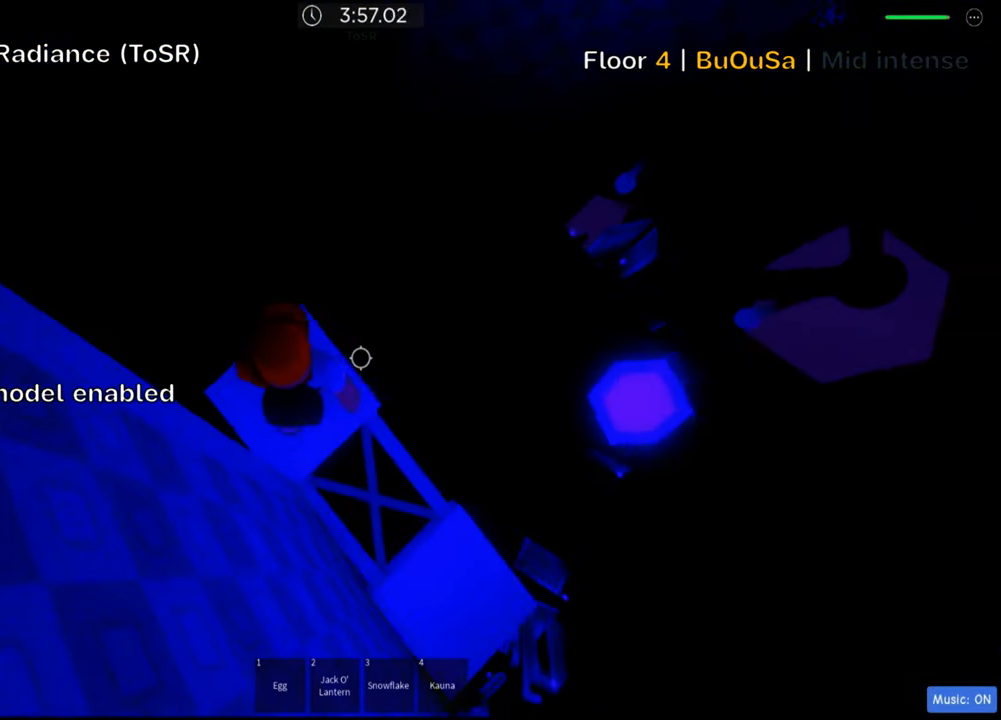
{"keys": ["s"], "events": [[50, "d", "up"], [83, "s", "up"], [416, "s", "down"], [433, "d", "down"], [500, "d", "up"]]}
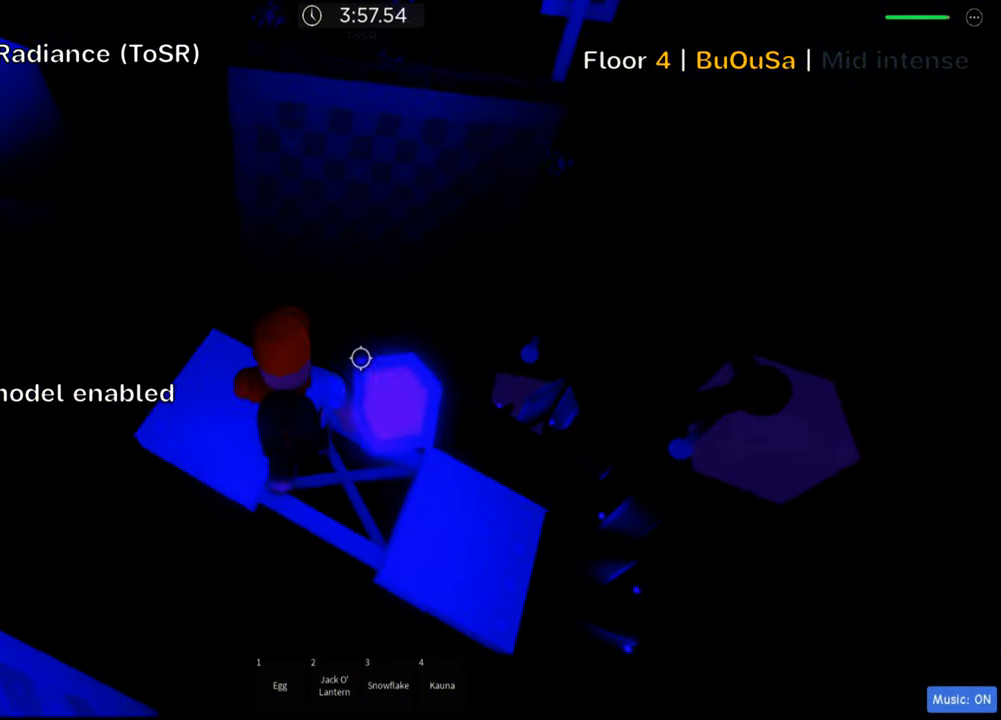
{"keys": [], "events": [[16, "s", "up"], [233, "d", "down"], [300, "d", "up"]]}
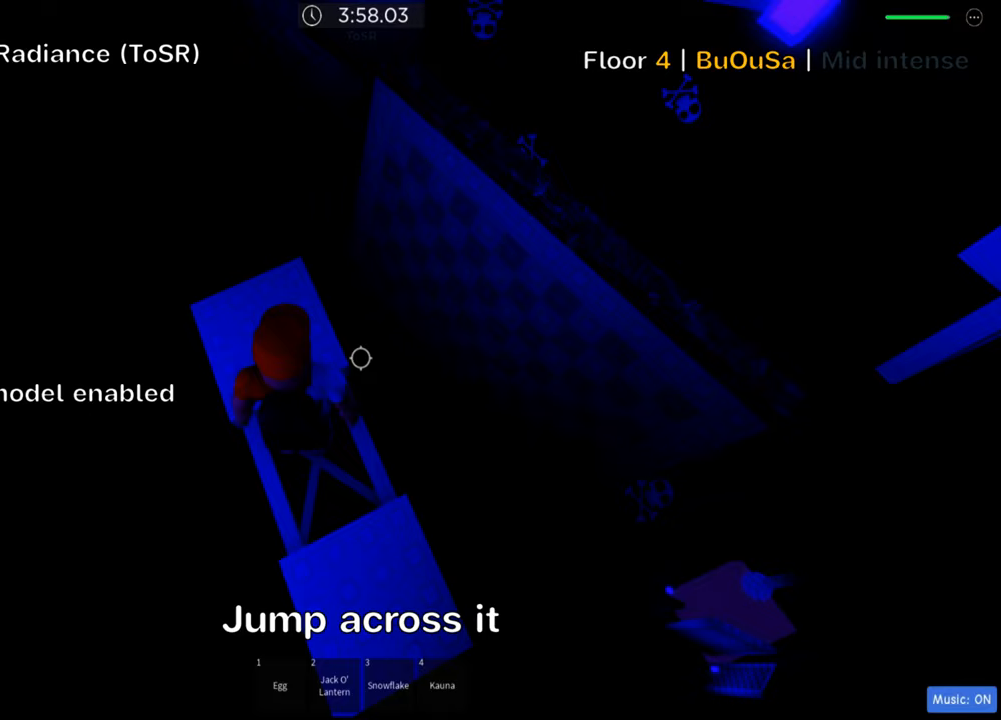
{"keys": ["w"], "events": [[133, "d", "down"], [183, "space", "down"], [333, "space", "up"], [350, "w", "down"], [483, "d", "up"]]}
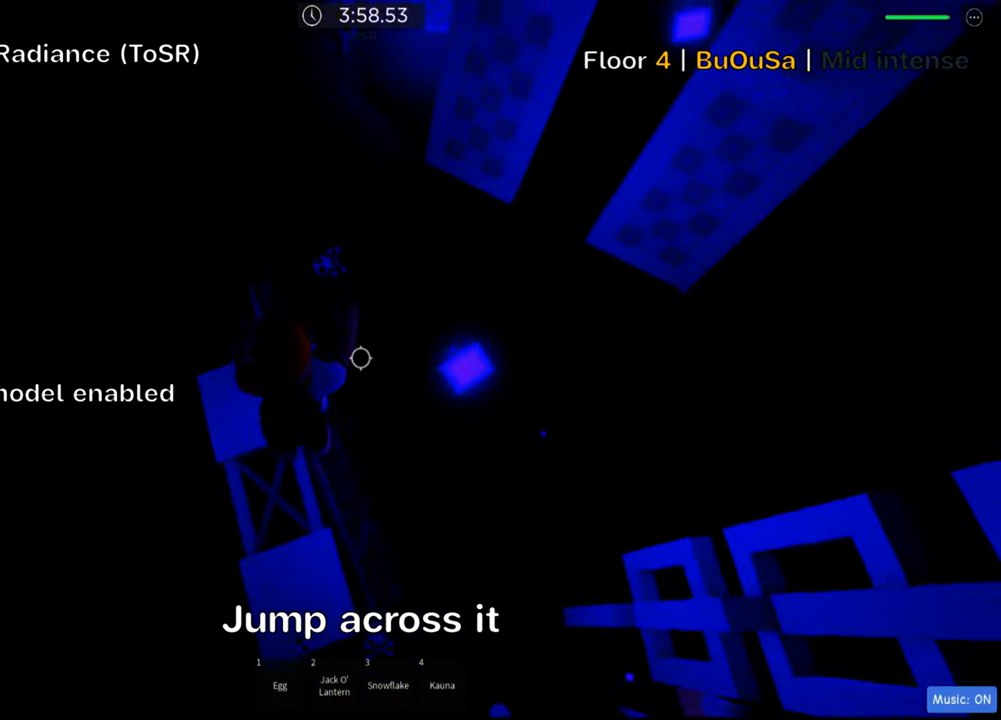
{"keys": [], "events": [[17, "w", "up"], [67, "d", "down"], [117, "space", "down"], [283, "d", "up"], [300, "space", "up"]]}
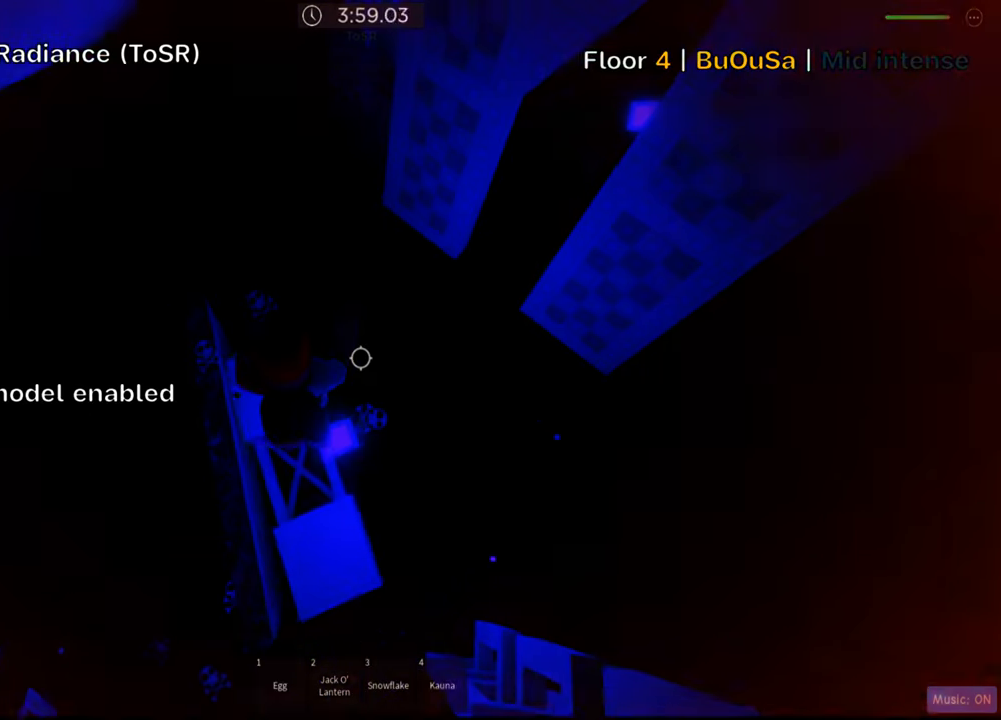
{"keys": [], "events": [[50, "w", "down"], [150, "d", "down"], [367, "d", "up"], [400, "w", "up"]]}
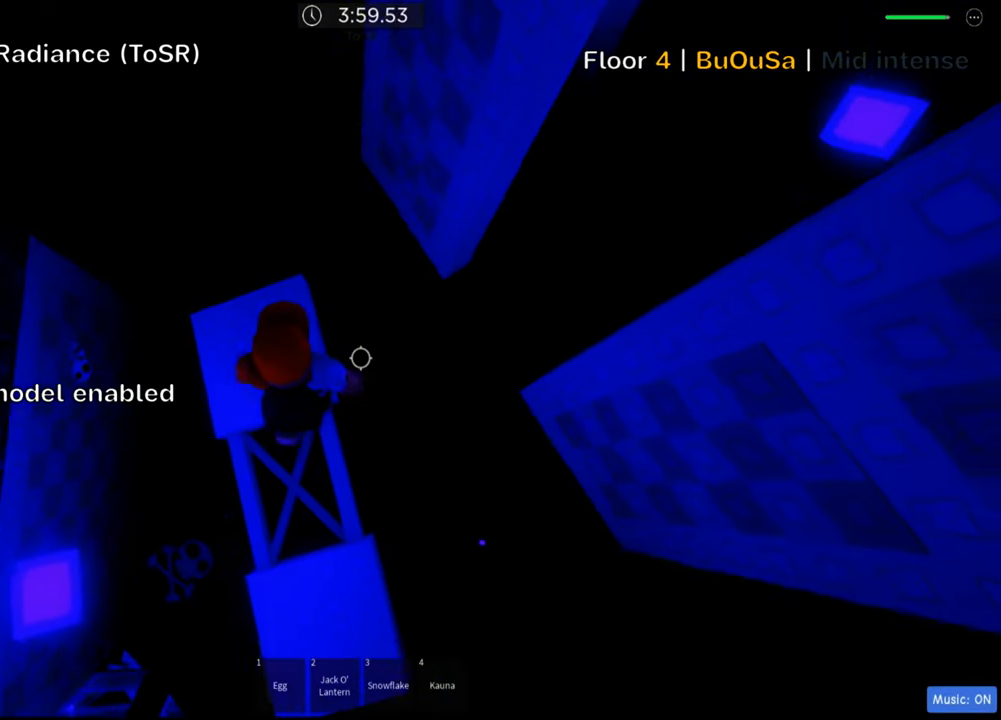
{"keys": [], "events": [[217, "s", "down"], [283, "s", "up"]]}
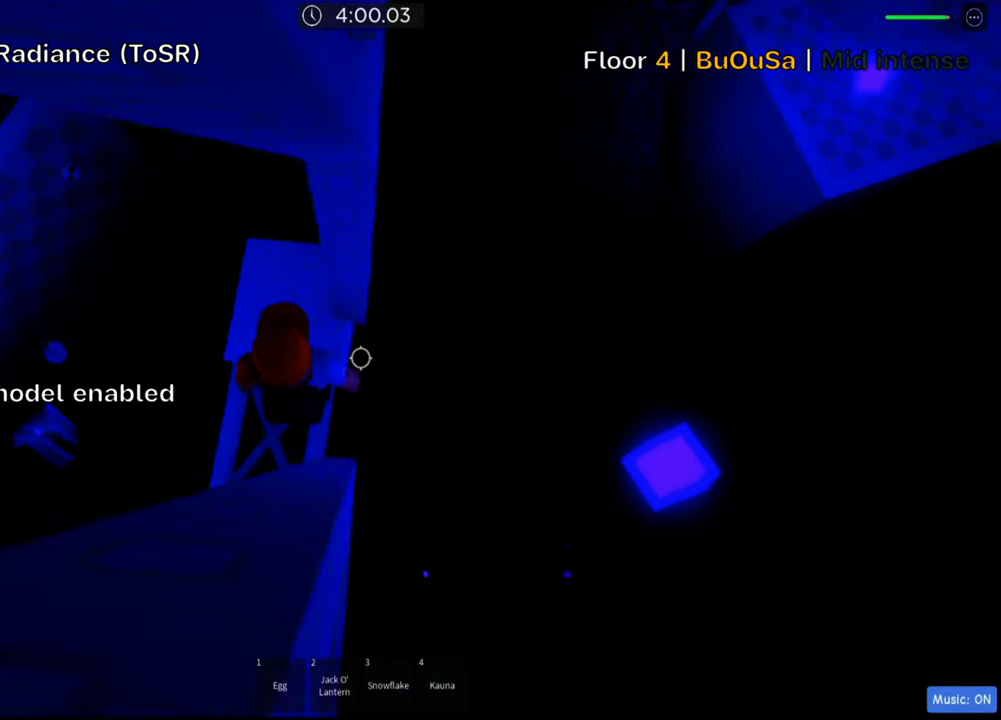
{"keys": [], "events": [[217, "s", "down"], [367, "s", "up"]]}
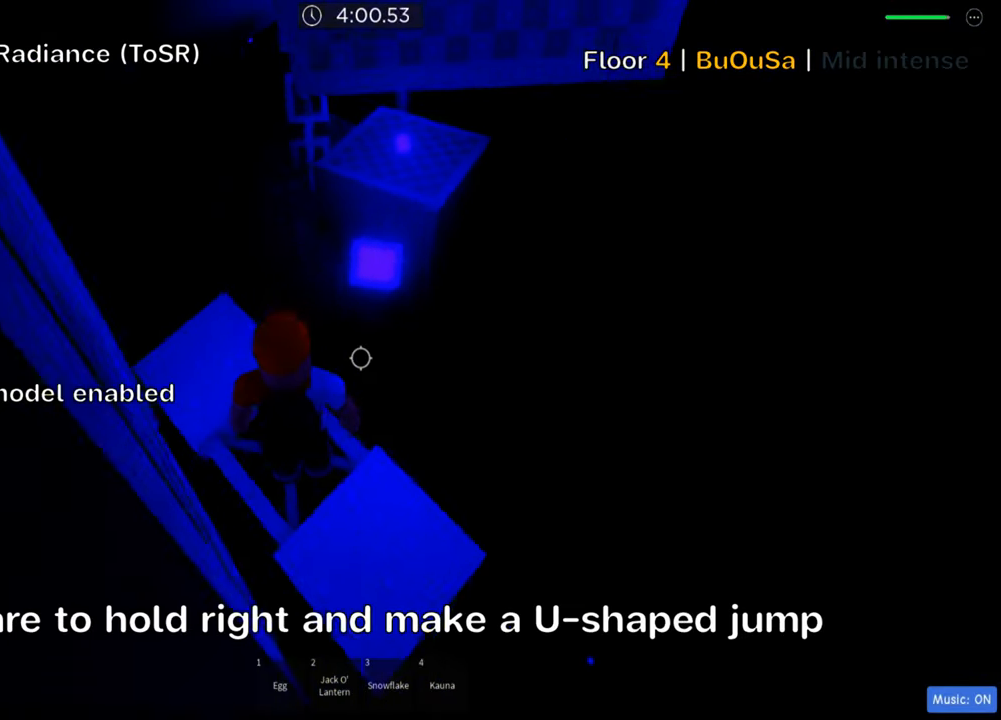
{"keys": ["d"], "events": [[100, "d", "down"], [133, "s", "down"], [233, "s", "up"], [250, "d", "up"], [483, "d", "down"]]}
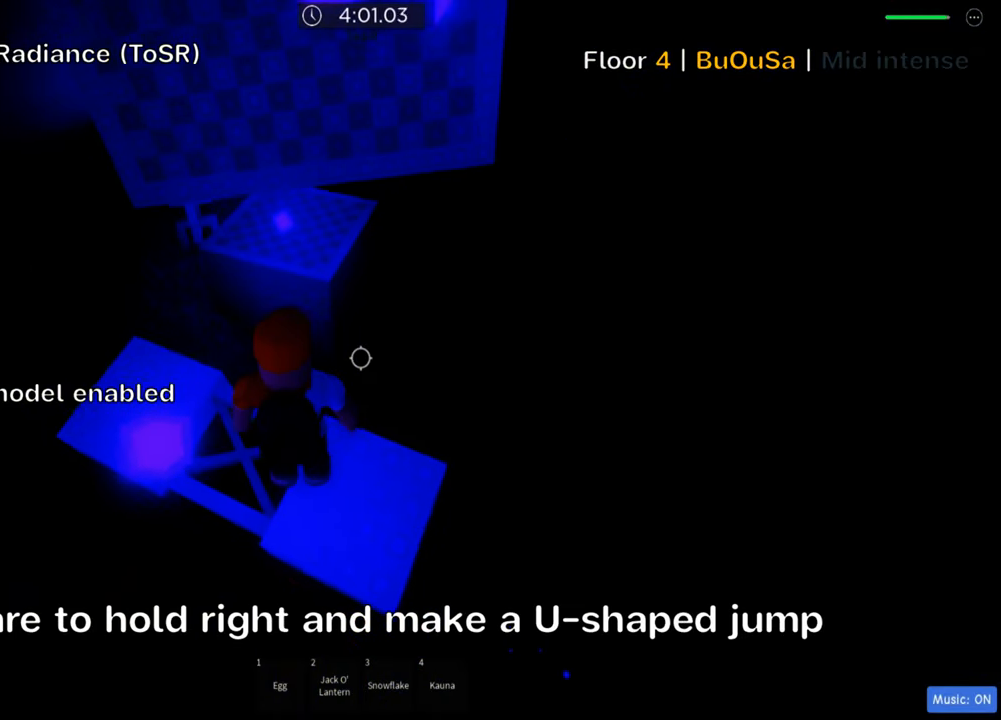
{"keys": [], "events": [[117, "d", "up"], [417, "d", "down"], [450, "d", "up"]]}
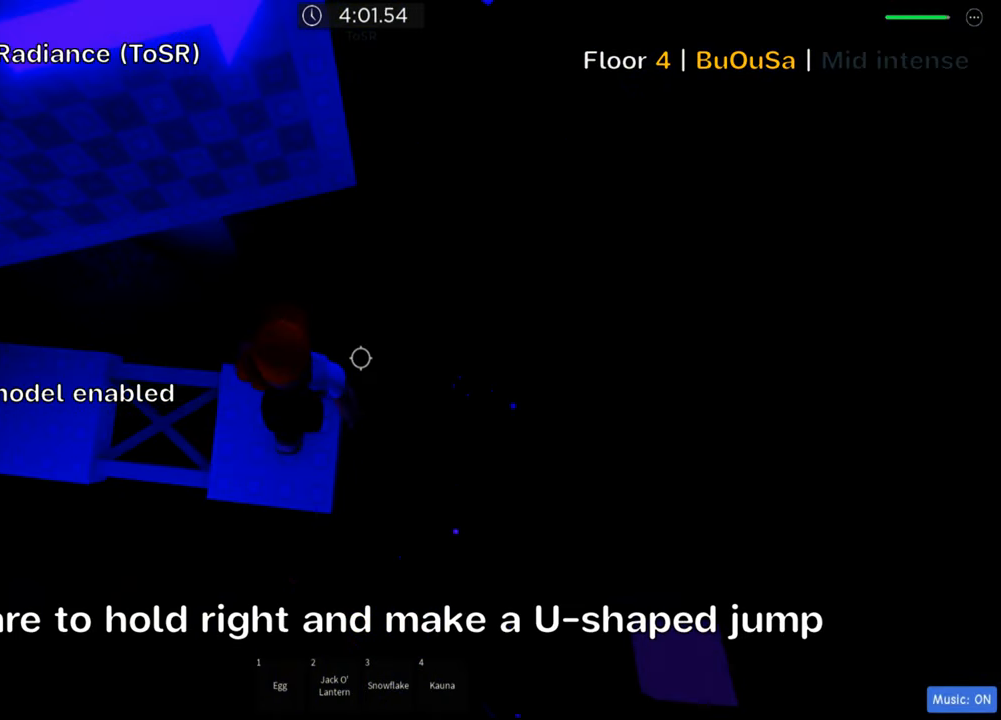
{"keys": ["d"], "events": [[150, "d", "down"], [300, "space", "down"], [417, "space", "up"]]}
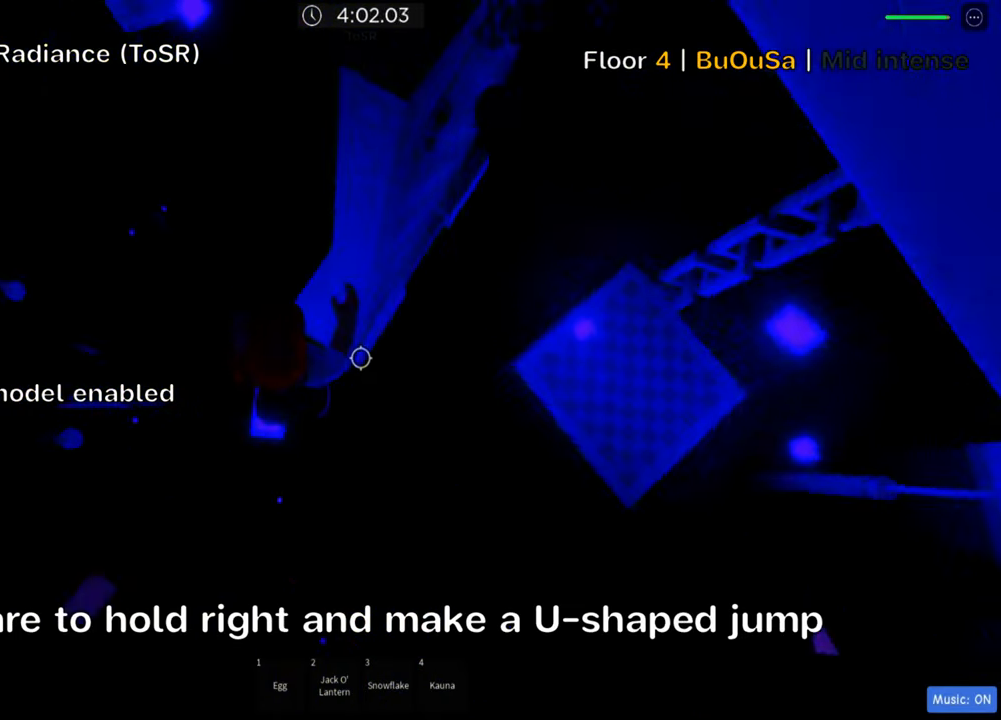
{"keys": [], "events": [[67, "w", "down"], [350, "w", "up"], [384, "d", "up"]]}
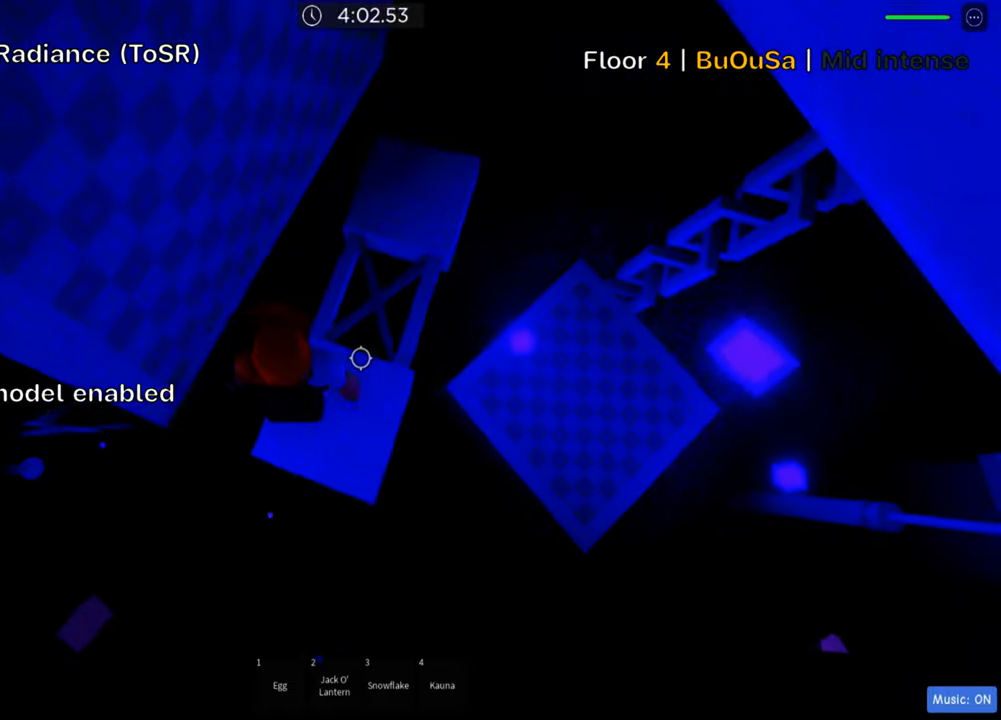
{"keys": ["w"], "events": [[250, "d", "down"], [300, "w", "down"], [467, "d", "up"]]}
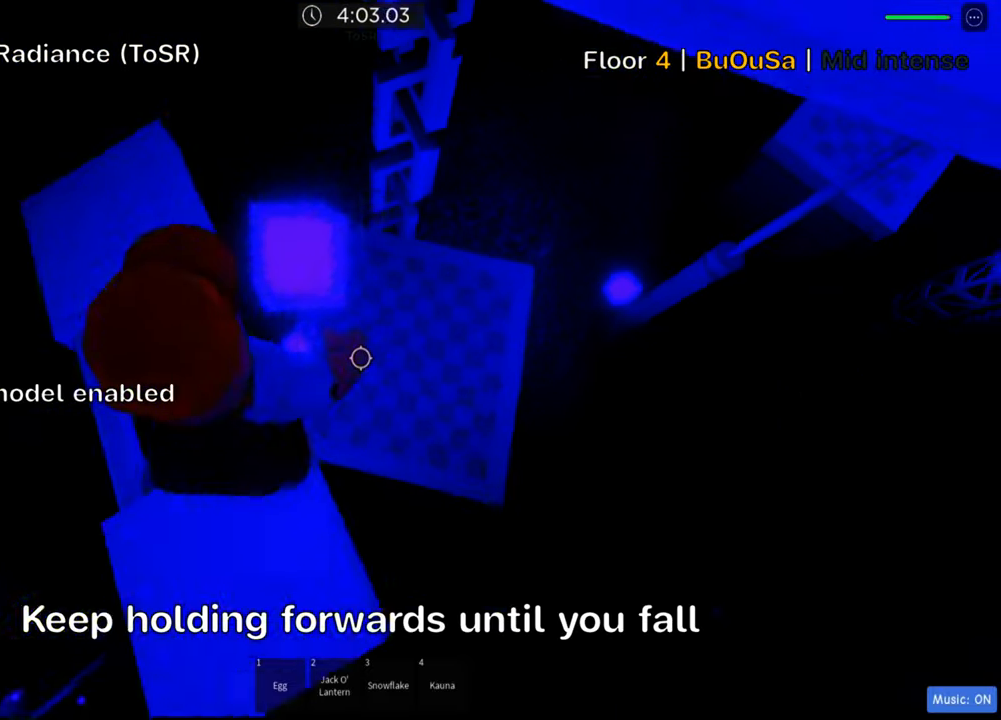
{"keys": ["d", "w"], "events": [[284, "d", "down"]]}
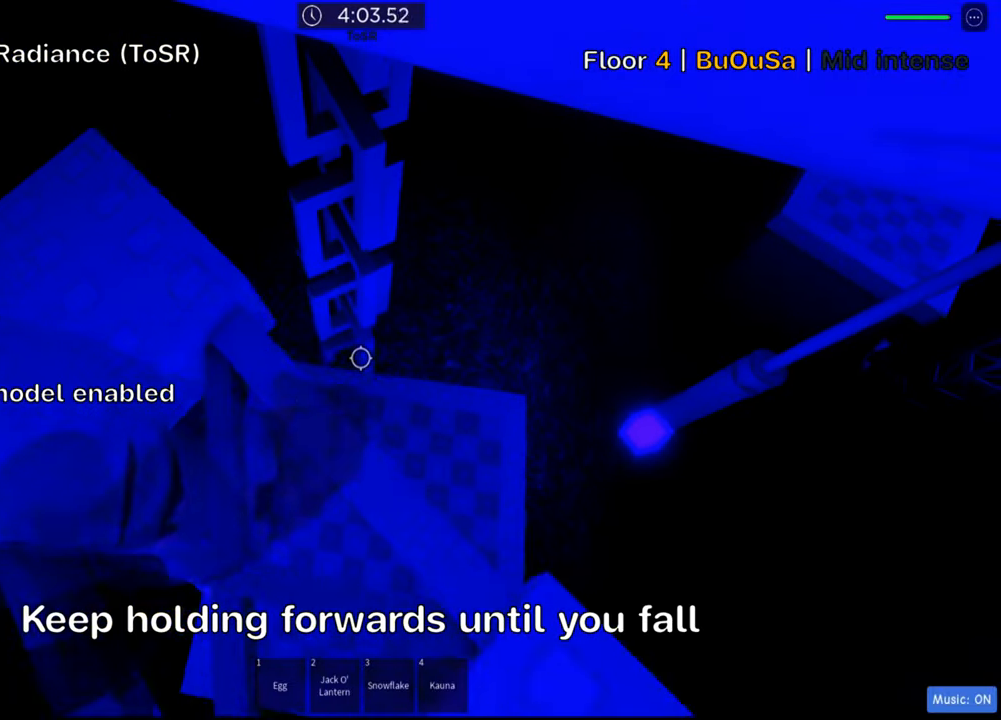
{"keys": ["d", "w"], "events": [[334, "d", "up"], [484, "d", "down"]]}
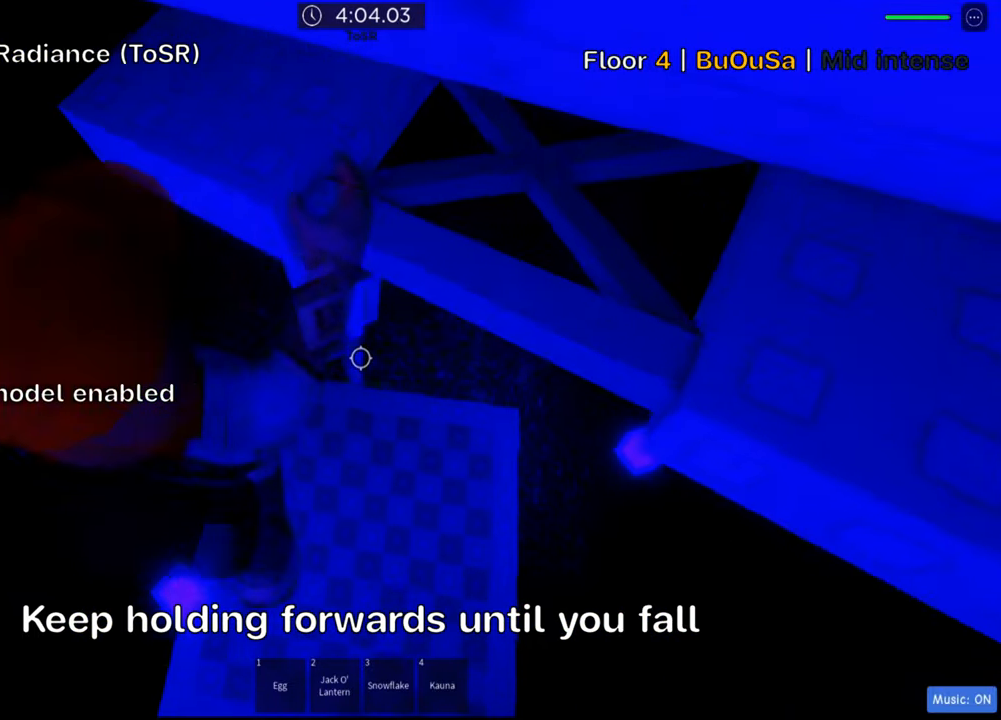
{"keys": ["d", "w"], "events": [[184, "w", "up"], [484, "w", "down"]]}
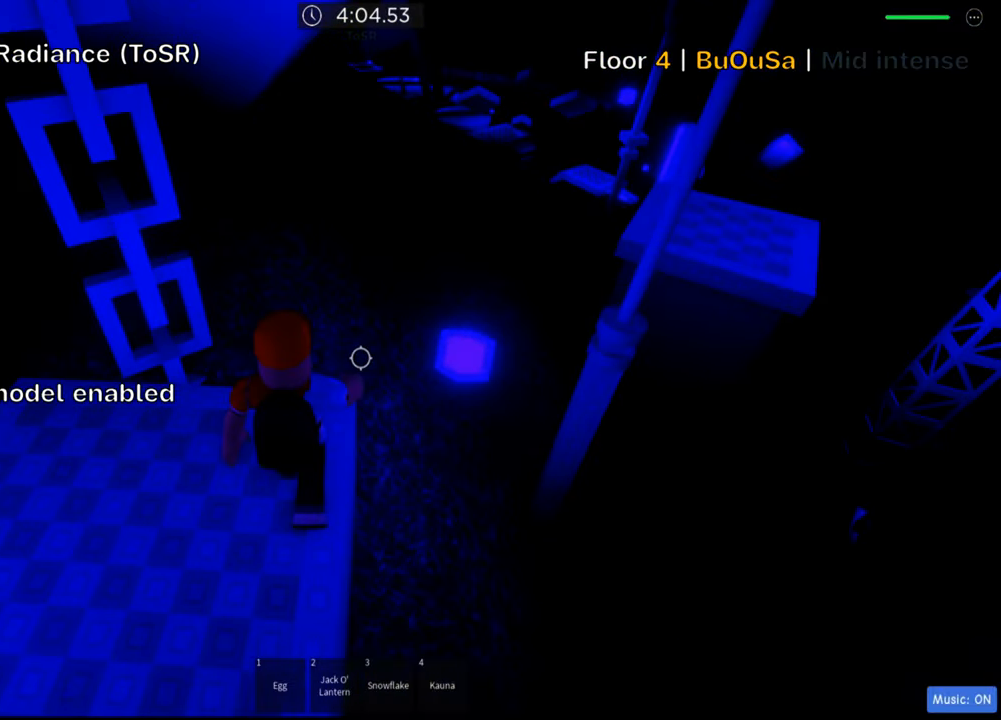
{"keys": [], "events": [[17, "d", "up"], [84, "w", "up"]]}
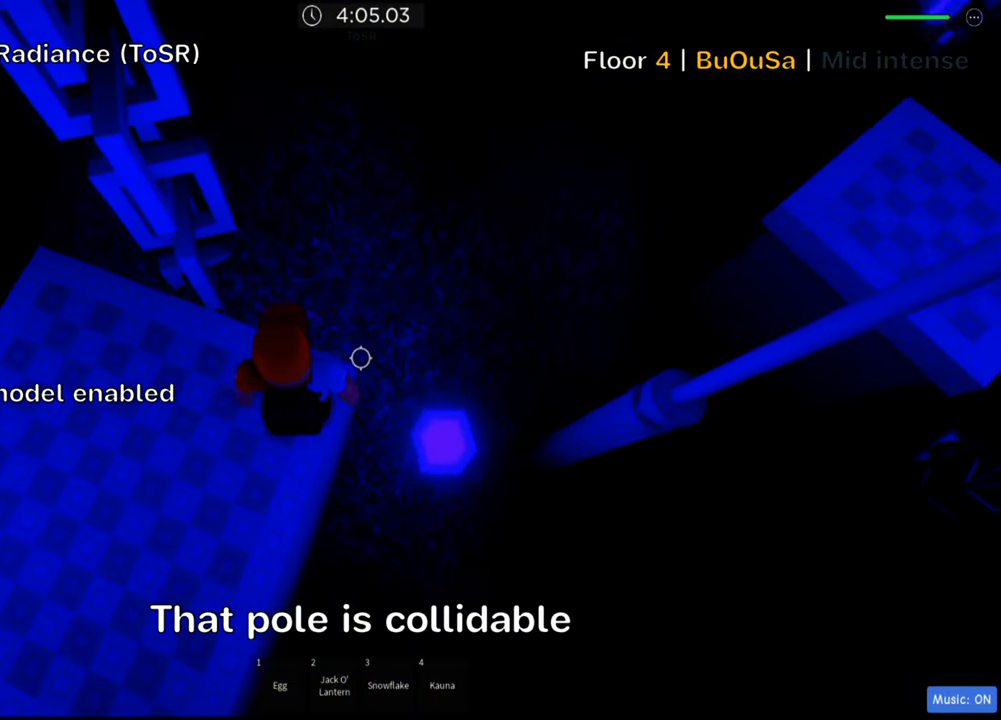
{"keys": ["d", "space"], "events": [[134, "d", "down"], [200, "d", "up"], [350, "d", "down"], [484, "space", "down"]]}
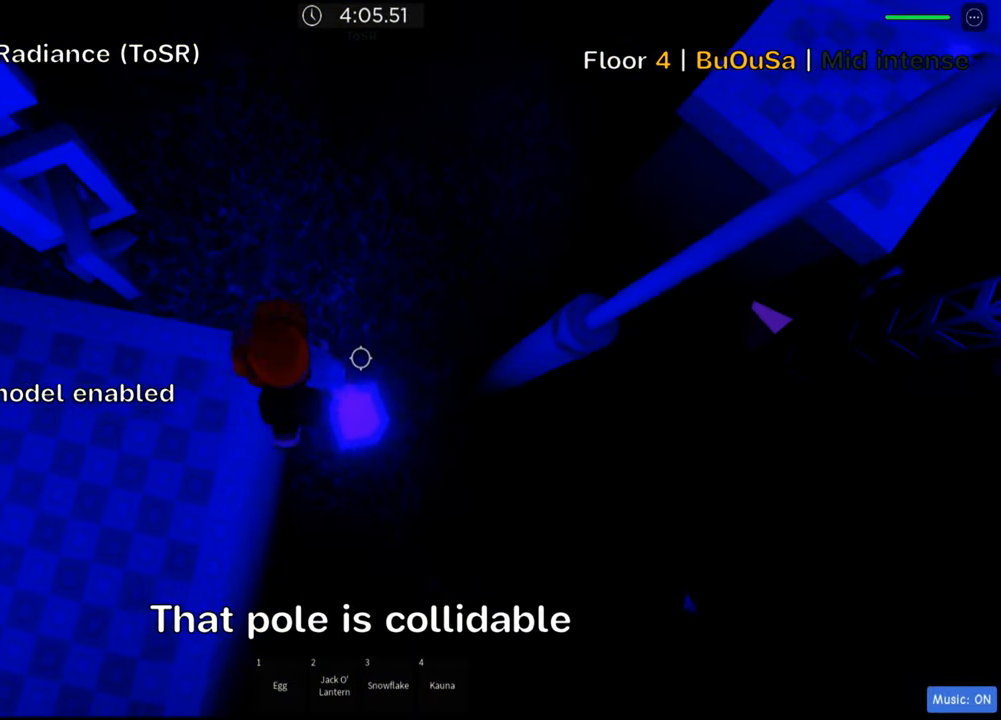
{"keys": ["w"], "events": [[117, "space", "up"], [367, "w", "down"], [500, "d", "up"]]}
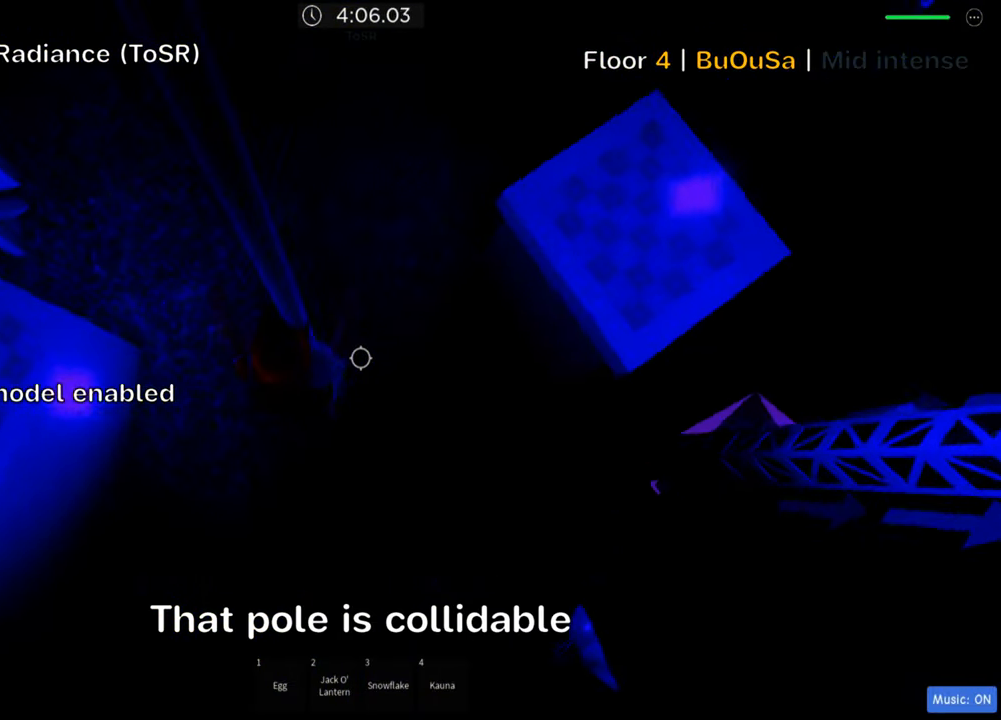
{"keys": ["d", "space"], "events": [[67, "w", "up"], [284, "d", "down"], [400, "space", "down"]]}
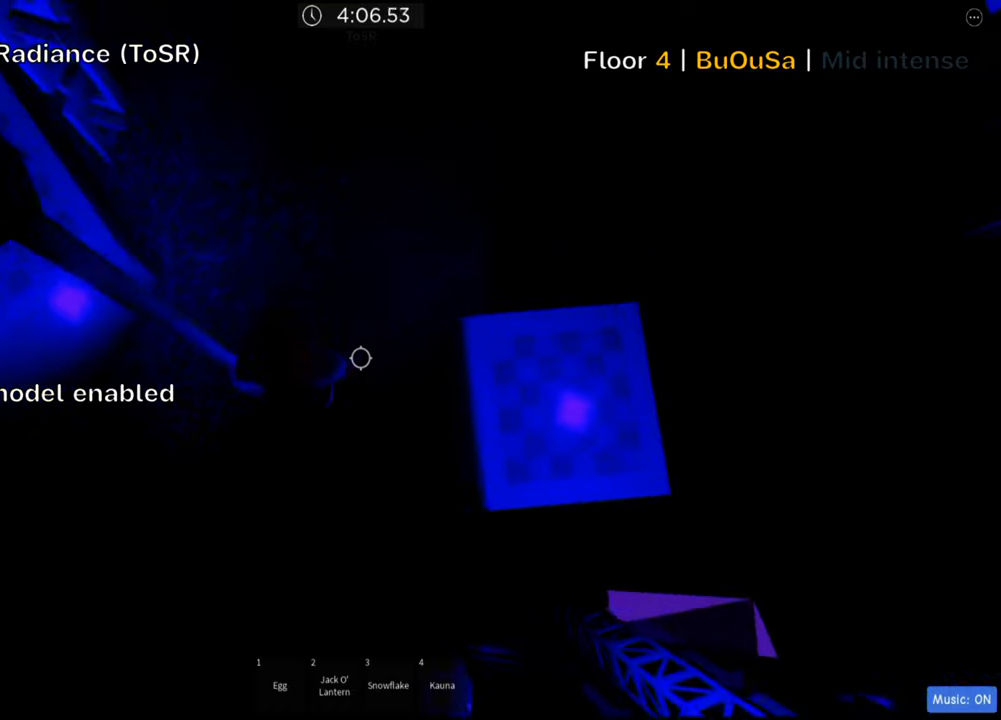
{"keys": ["w"], "events": [[50, "space", "up"], [333, "w", "down"], [500, "d", "up"]]}
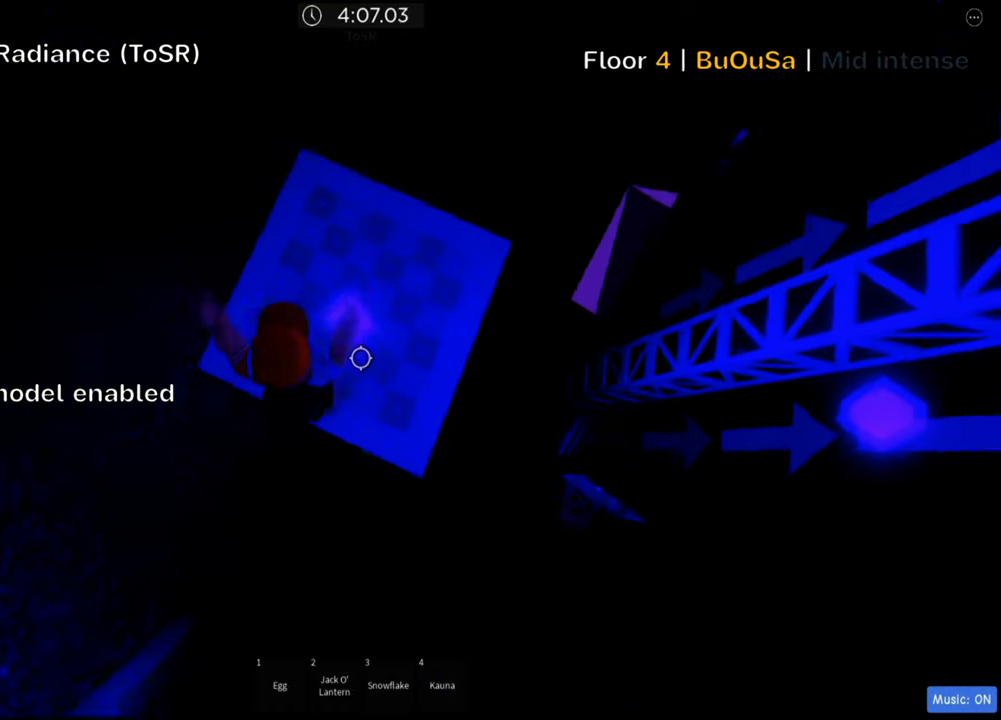
{"keys": ["d"], "events": [[133, "d", "down"], [266, "w", "up"], [300, "d", "up"], [383, "d", "down"]]}
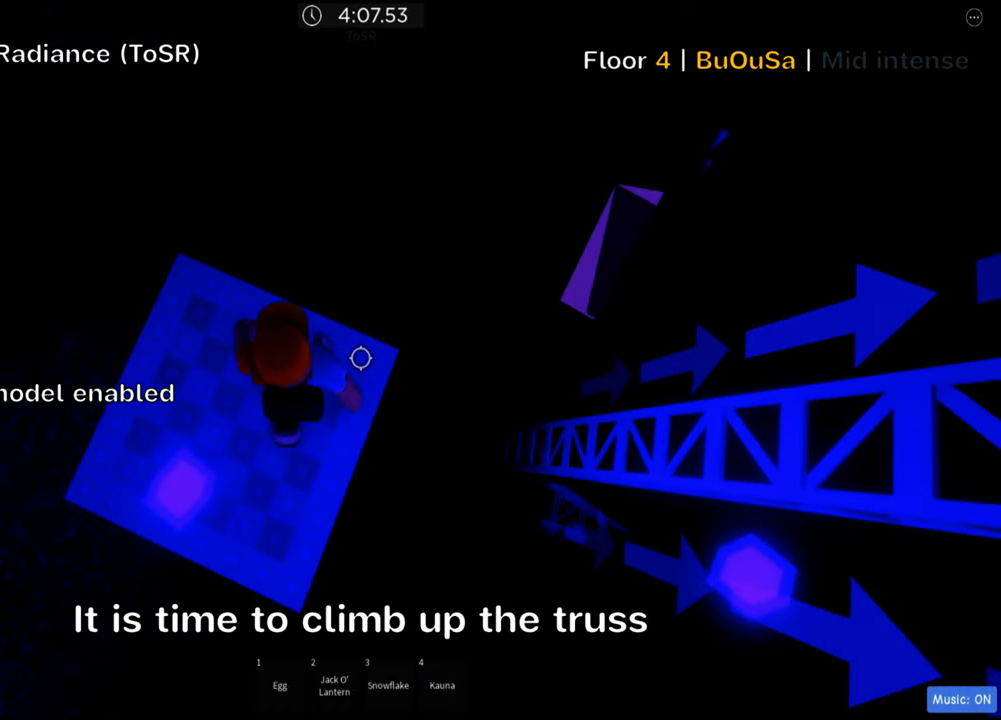
{"keys": [], "events": [[116, "d", "up"], [133, "shift", "down"], [266, "shift", "up"]]}
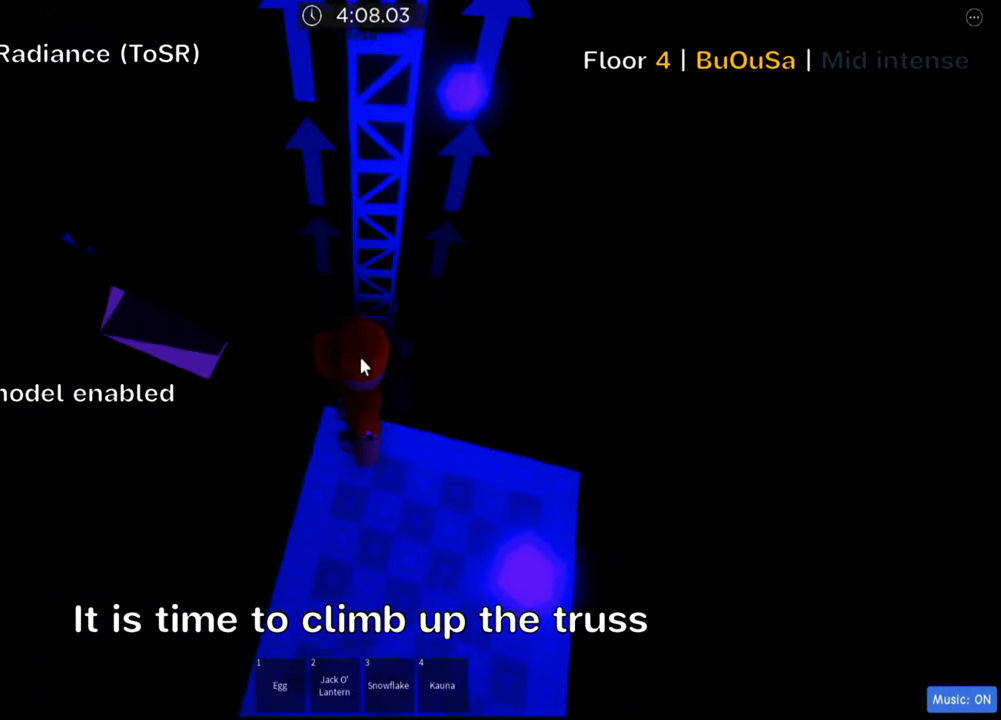
{"keys": ["w"], "events": [[233, "w", "down"], [316, "space", "down"], [466, "space", "up"]]}
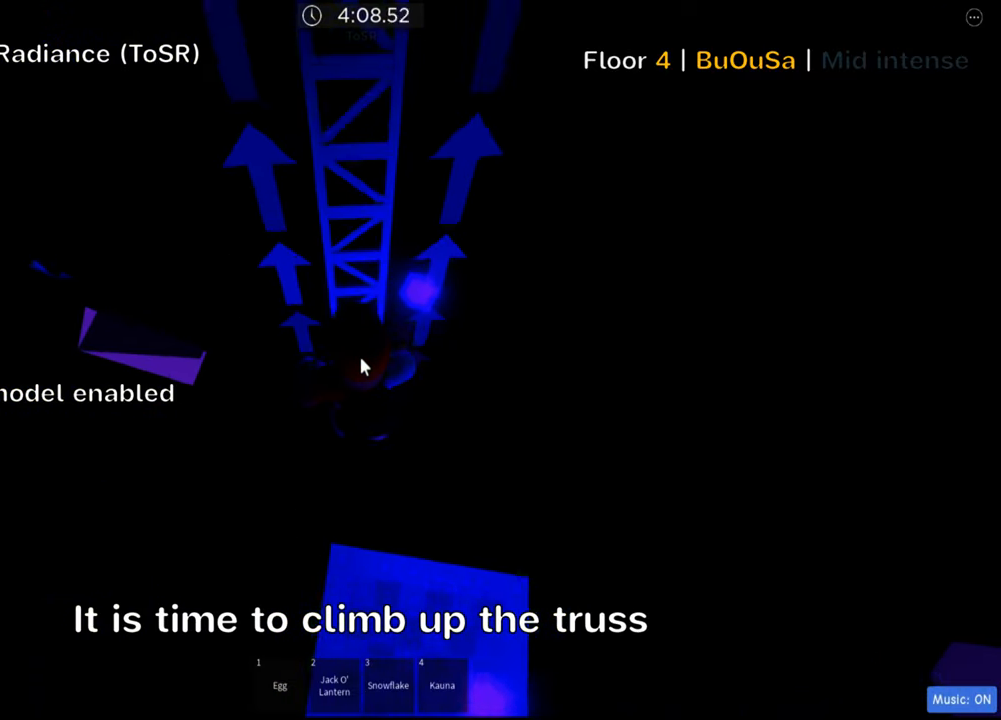
{"keys": ["w"], "events": []}